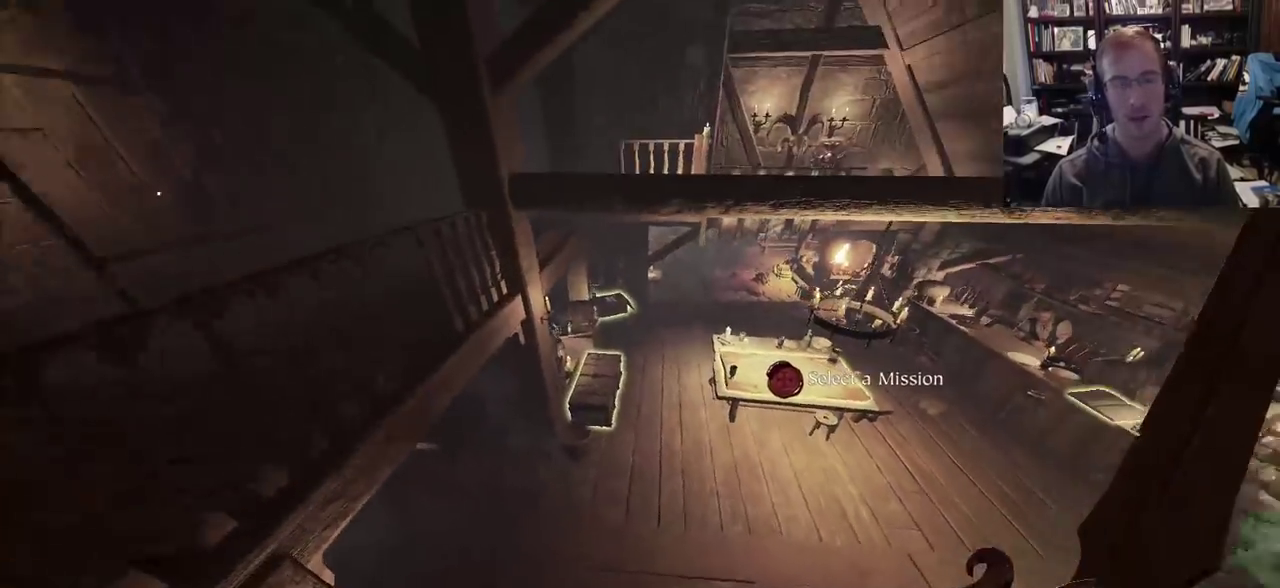
Gameplay with keyboard and mouse; each line is a JSON object with the keys and mouse buttons held at the frame after it. "events" lists presses ("down") and releases ("up") of "1", "2", "3", "4", "5", "a", "alt", "c", "caps_lock", "ctrl", "d", "e", "f", "g", "q", "r", "s", "shift", "space", "t", "tab", "v", "w", "x", "z", "mouse_left", "mouse_wheel" and "mouse_right" between this image and that frame as [ms after this image, input, new state], when the widget could be followed in between. "mouse_left", "mouse_wheel", "mouse_right" = the "left", "wheel", "right" buttons of the "mouse" list. No other keys are recorded. "wheel" means that the mouse wheel is clicked or scrolled. Not read: mouse_move.
{"keys": ["w"], "mouse": []}
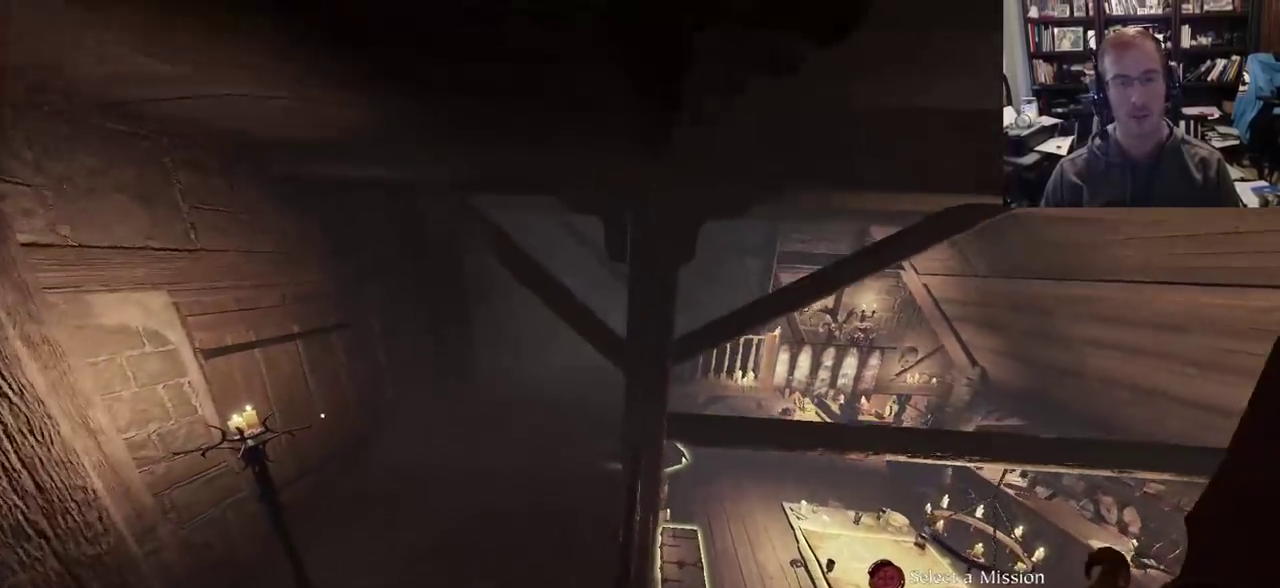
{"keys": ["a", "w"], "mouse": [], "events": [[467, "a", "down"]]}
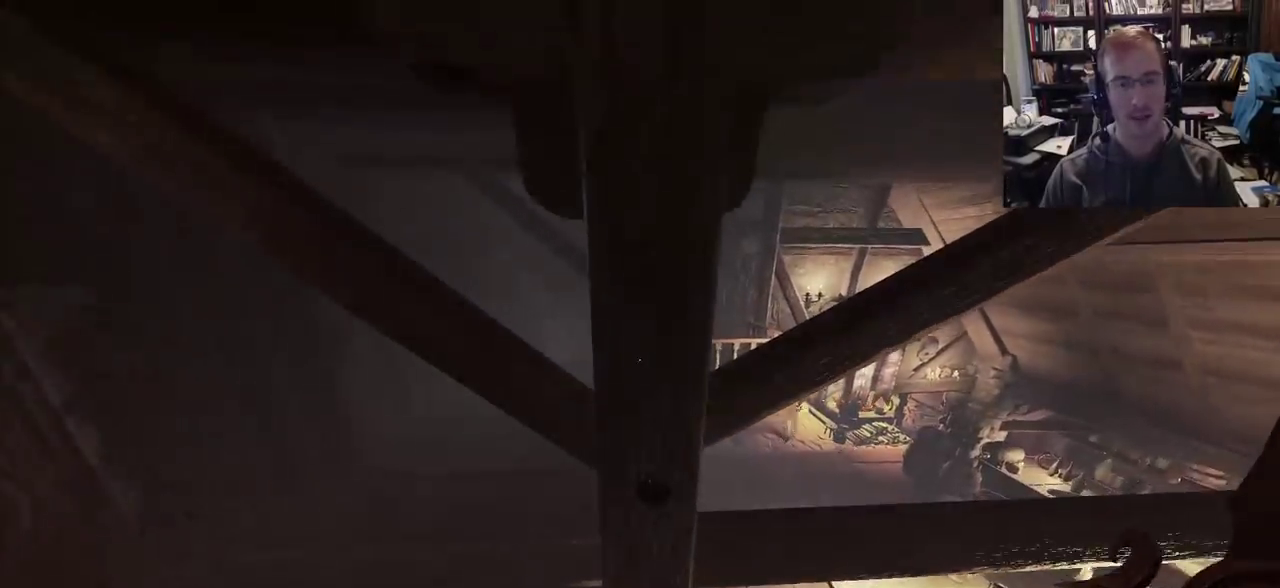
{"keys": ["w"], "mouse": [], "events": [[433, "a", "up"]]}
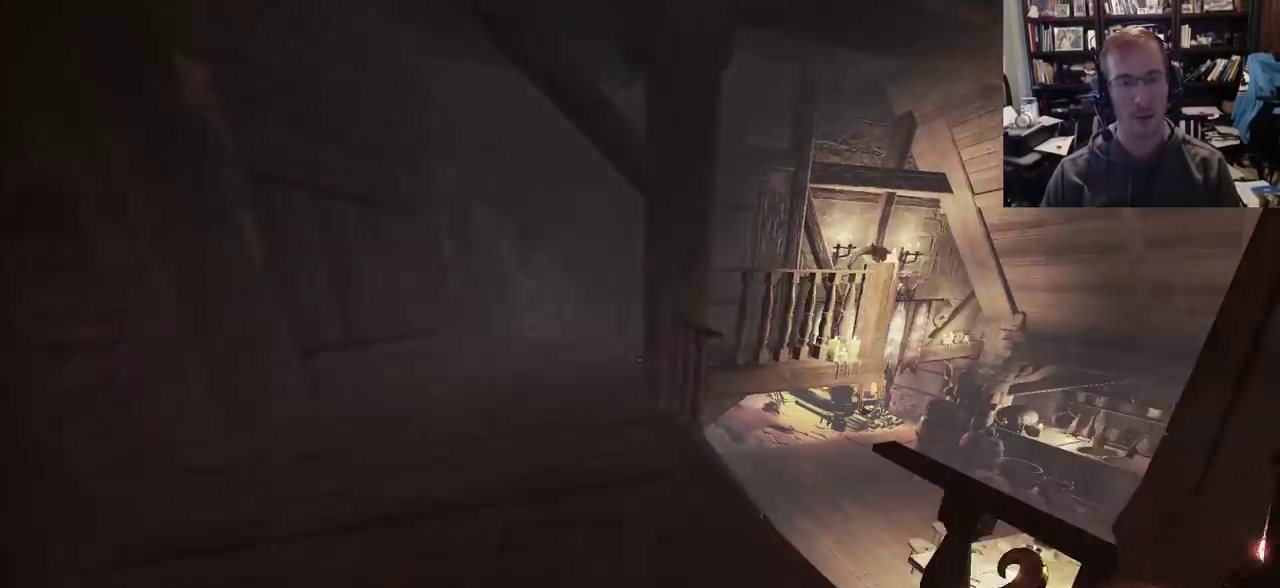
{"keys": ["space", "w"], "mouse": [], "events": [[117, "space", "down"], [217, "space", "up"], [500, "space", "down"]]}
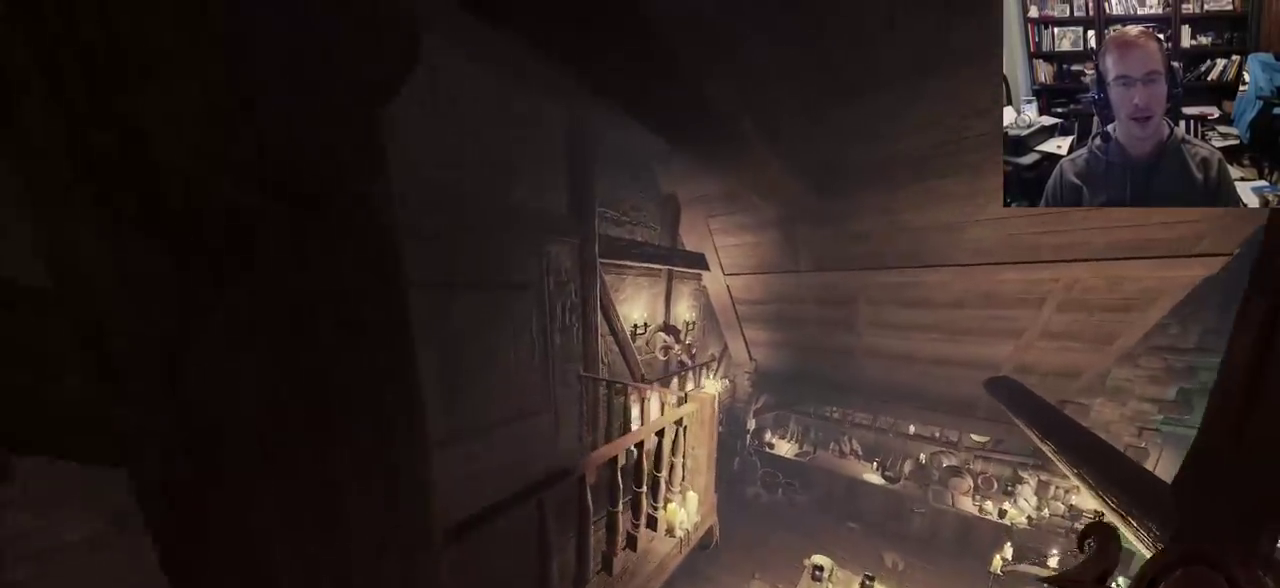
{"keys": ["w"], "mouse": [], "events": [[133, "space", "up"]]}
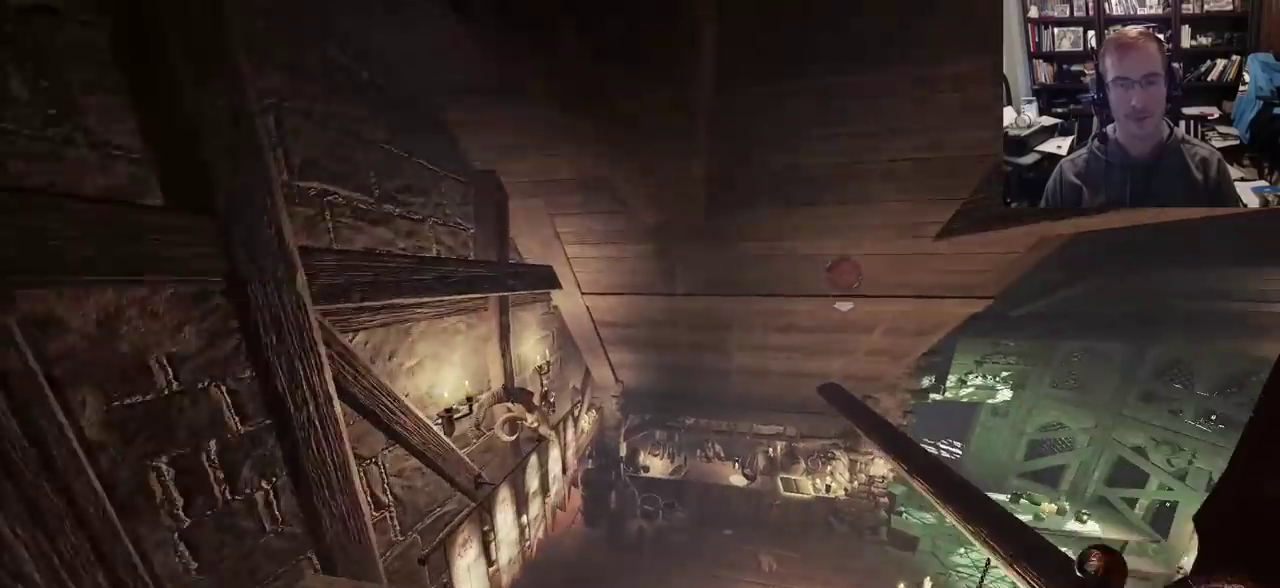
{"keys": ["w"], "mouse": [], "events": [[250, "space", "down"], [333, "space", "up"]]}
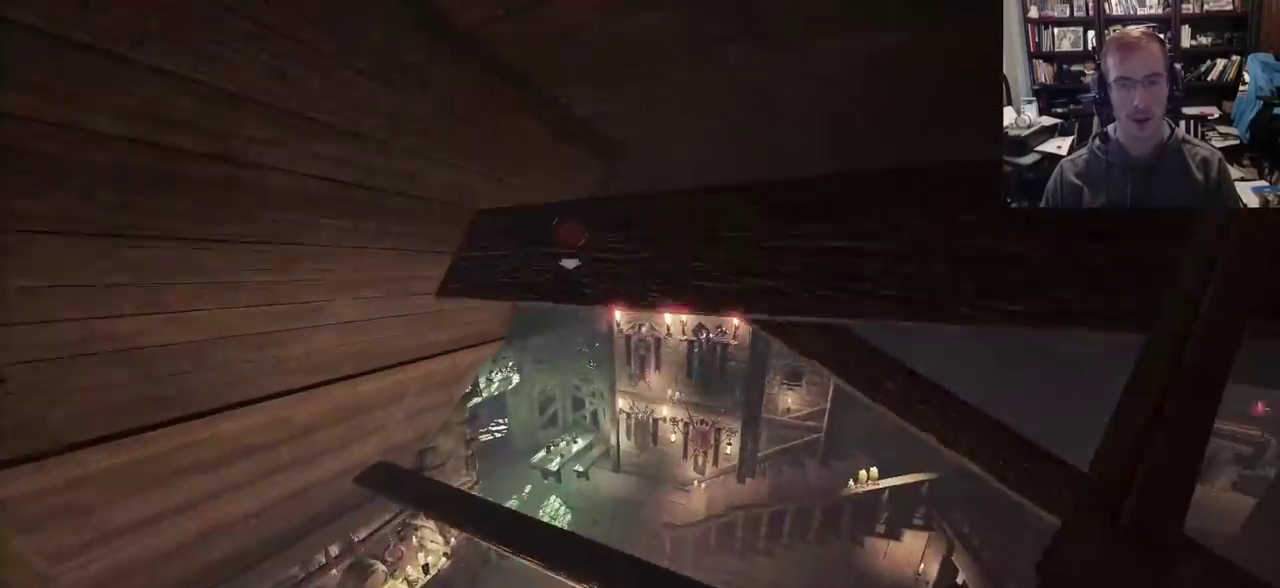
{"keys": ["a"], "mouse": [], "events": [[267, "a", "down"], [400, "w", "up"]]}
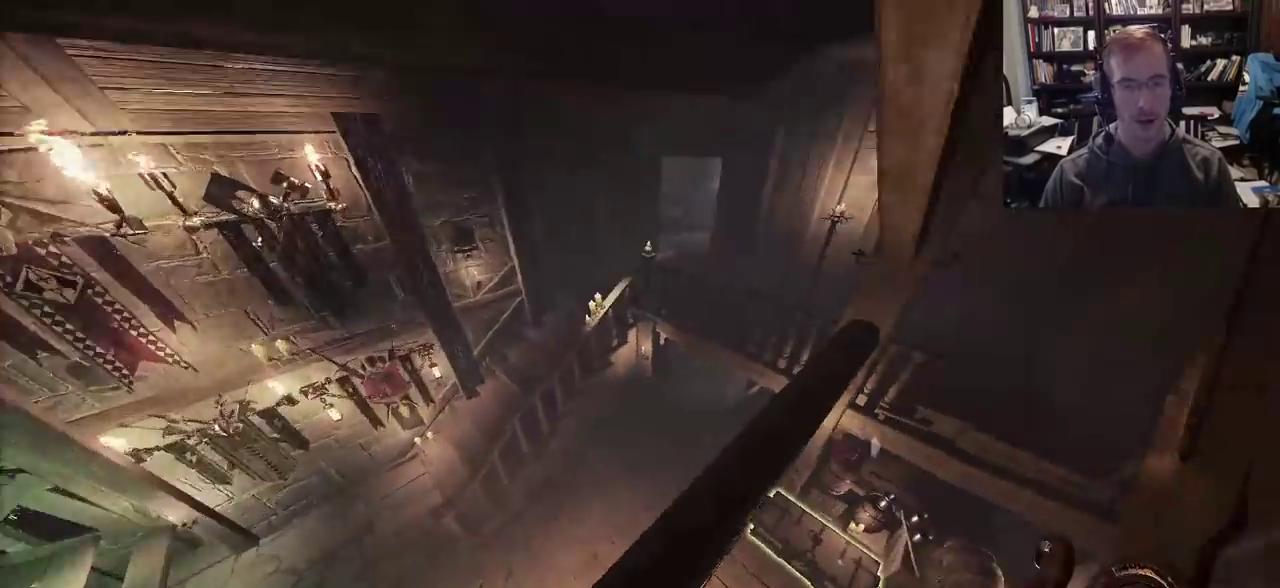
{"keys": ["a", "w"], "mouse": []}
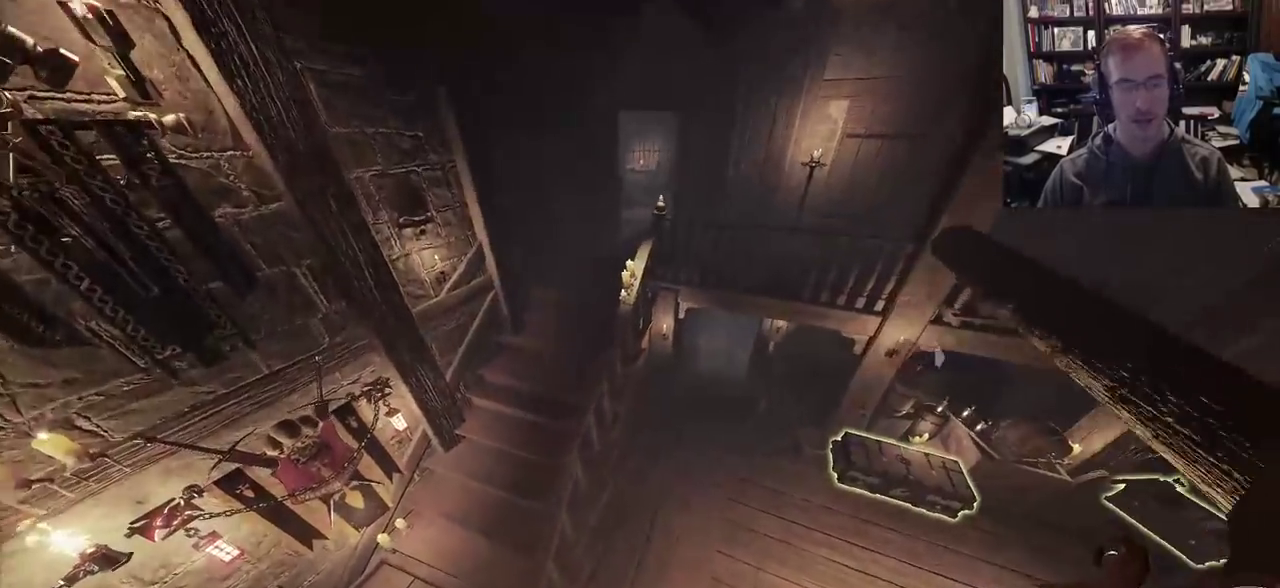
{"keys": ["a"], "mouse": [], "events": [[250, "w", "up"]]}
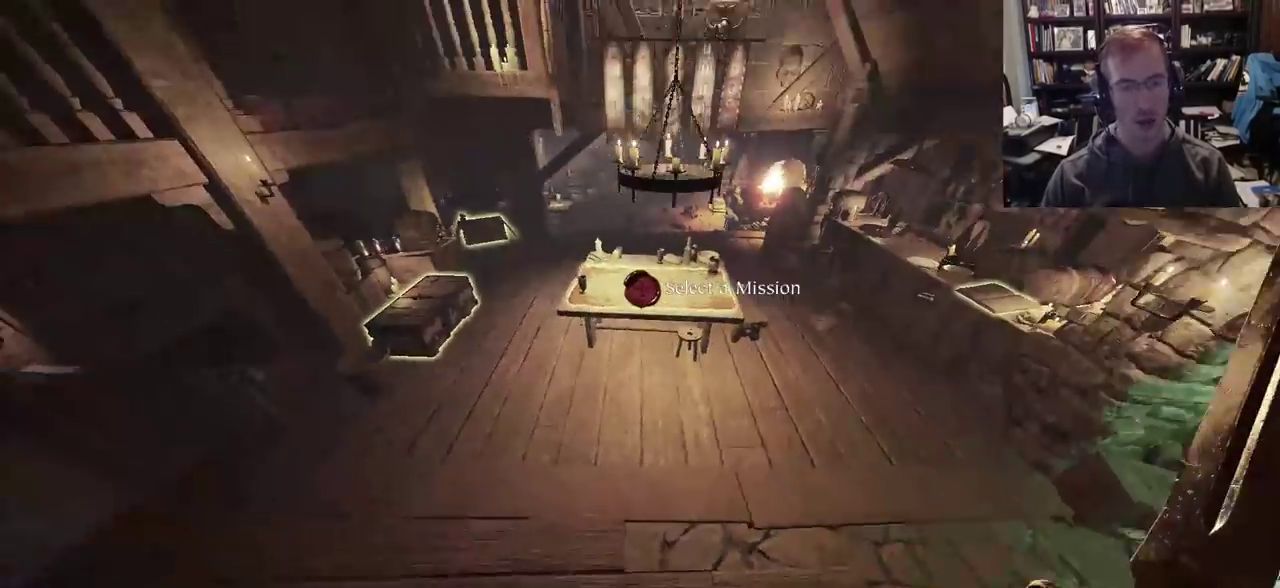
{"keys": ["a"], "mouse": [], "events": []}
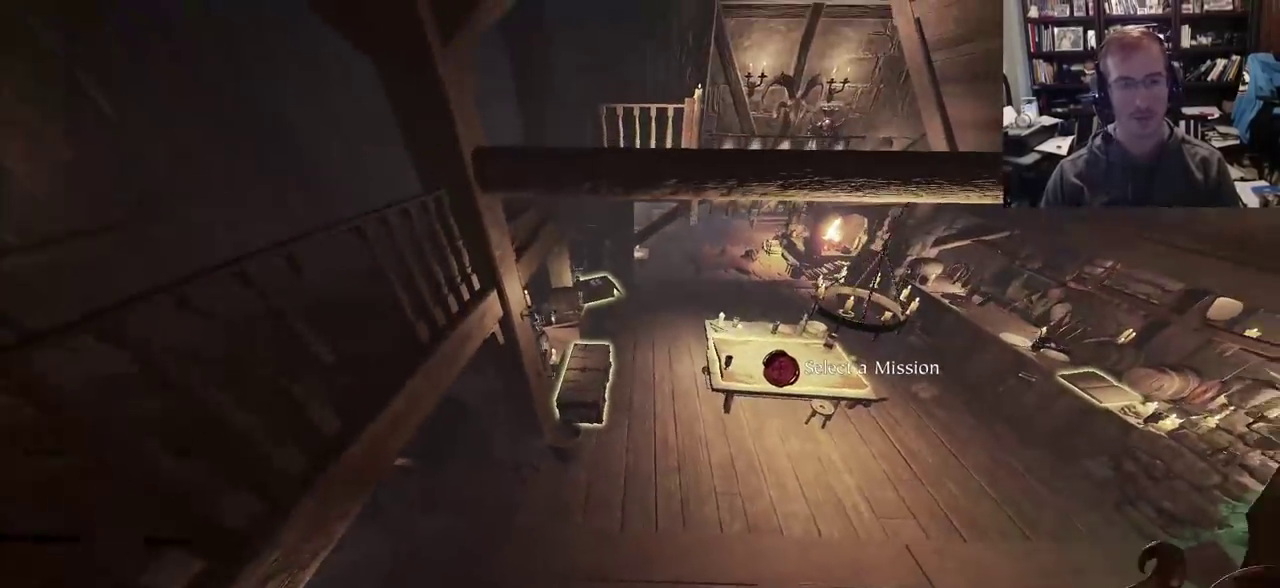
{"keys": ["w"], "mouse": [], "events": [[317, "space", "down"], [317, "w", "down"], [417, "a", "up"], [417, "space", "up"]]}
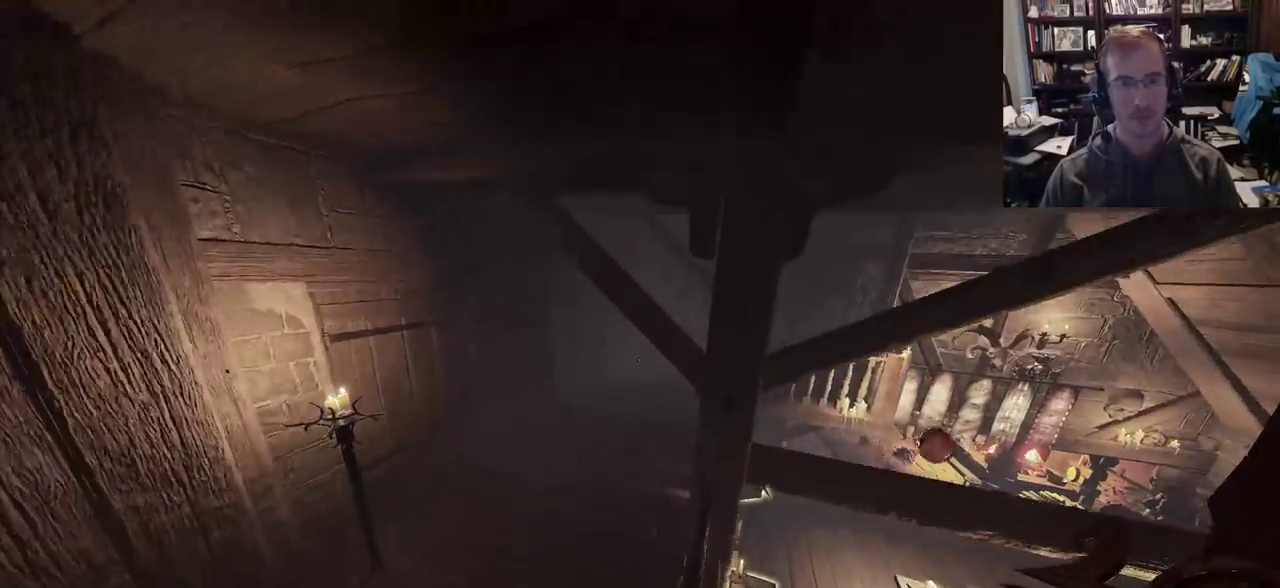
{"keys": ["w"], "mouse": [], "events": []}
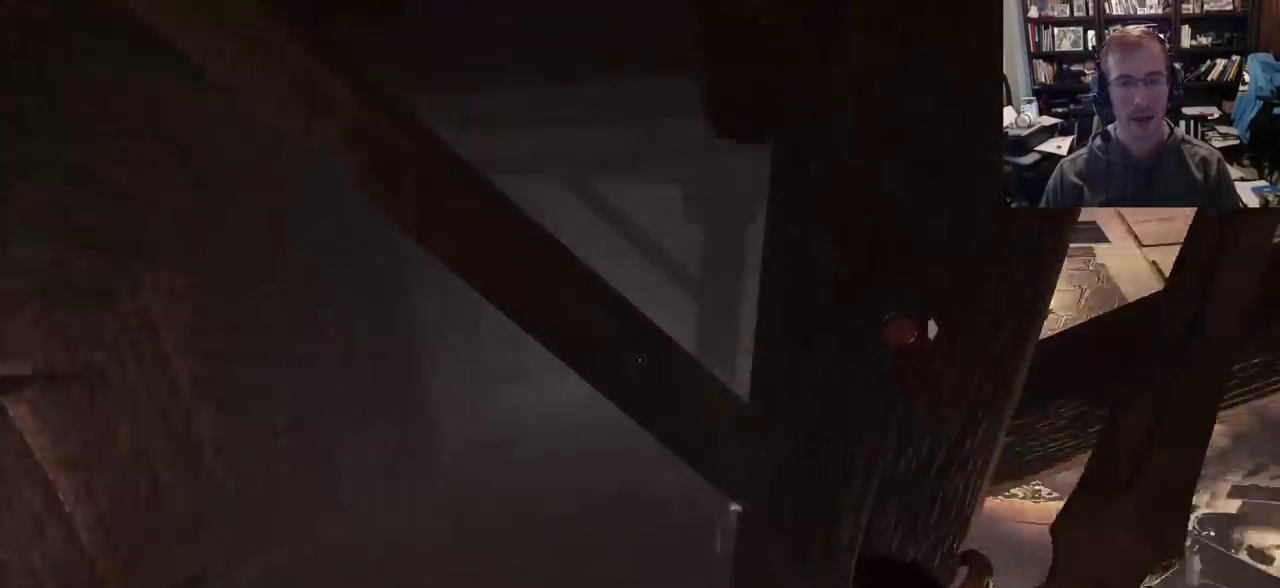
{"keys": ["space", "w"], "mouse": [], "events": [[67, "a", "down"], [217, "a", "up"], [400, "space", "down"]]}
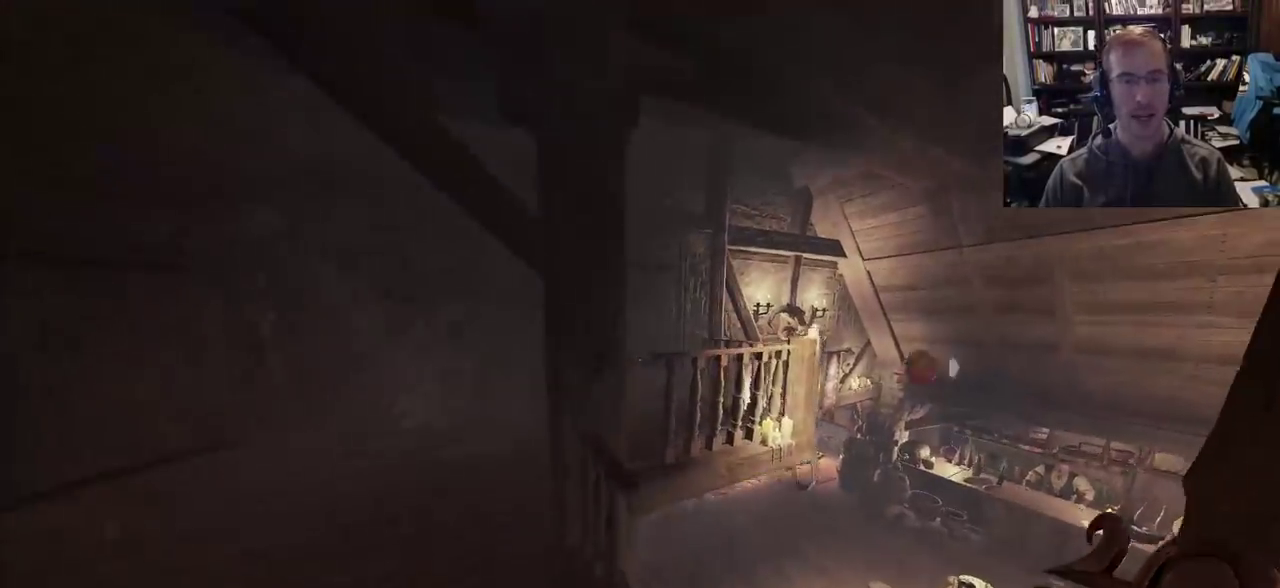
{"keys": ["w"], "mouse": [], "events": [[50, "space", "up"], [367, "space", "down"], [467, "space", "up"]]}
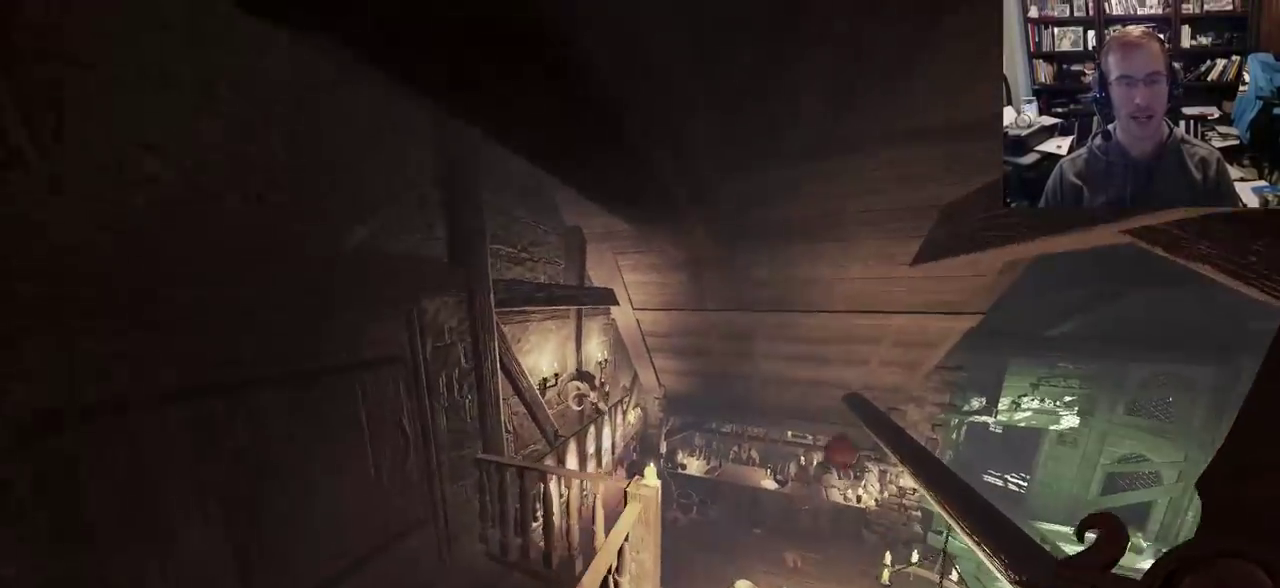
{"keys": ["w"], "mouse": [], "events": []}
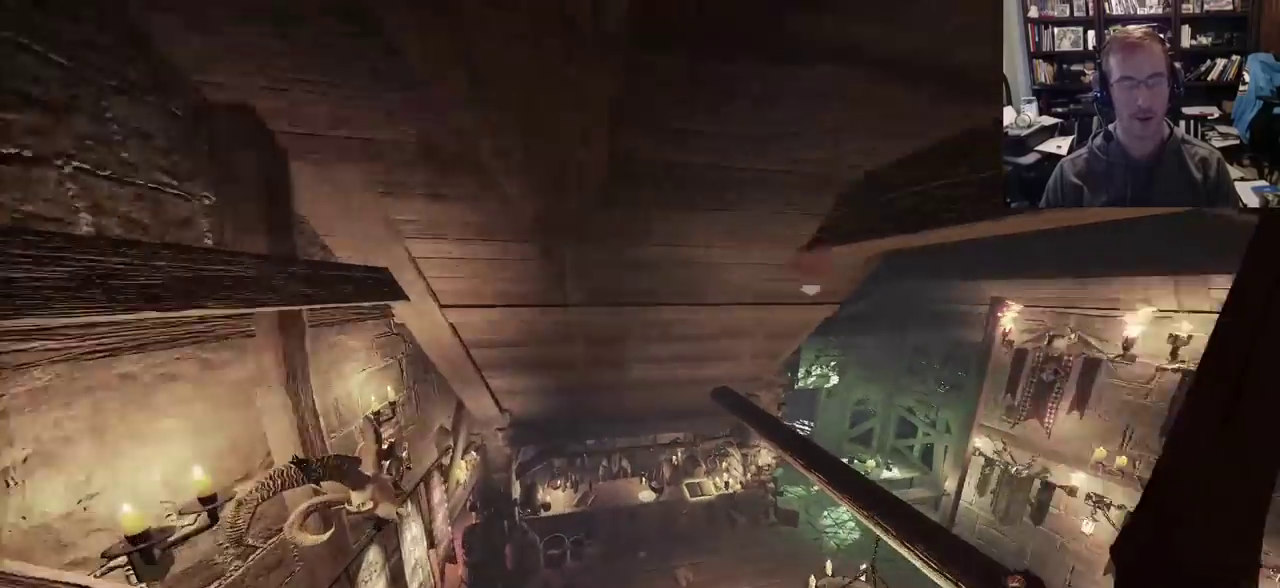
{"keys": ["w"], "mouse": [], "events": [[67, "space", "down"], [217, "space", "up"]]}
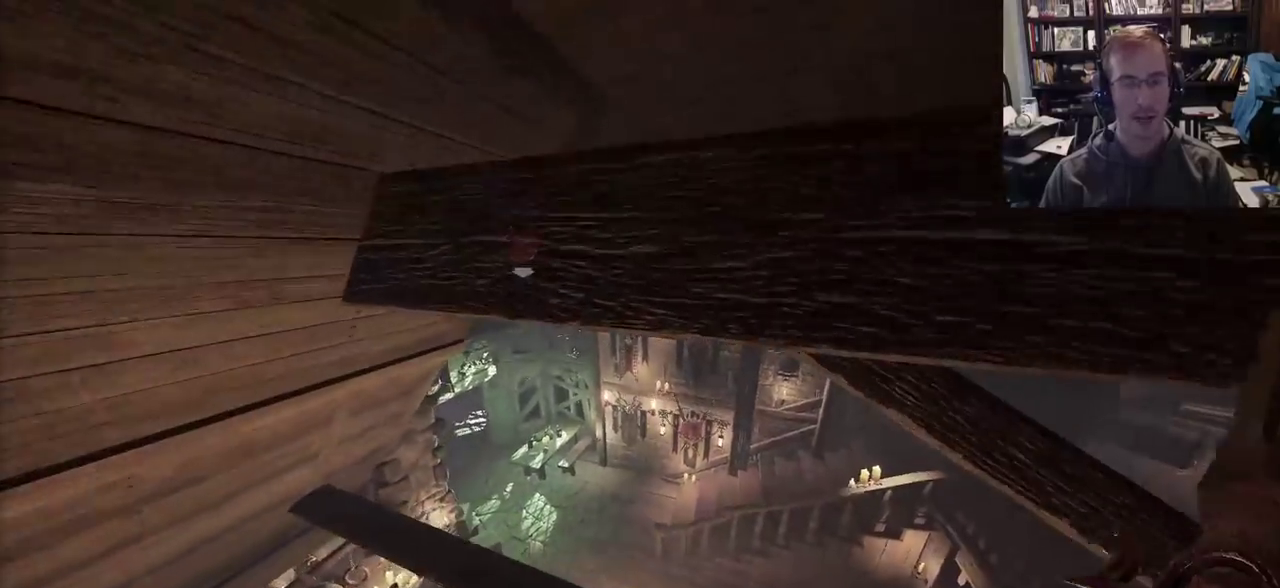
{"keys": ["d"], "mouse": [], "events": [[417, "d", "down"], [417, "w", "up"]]}
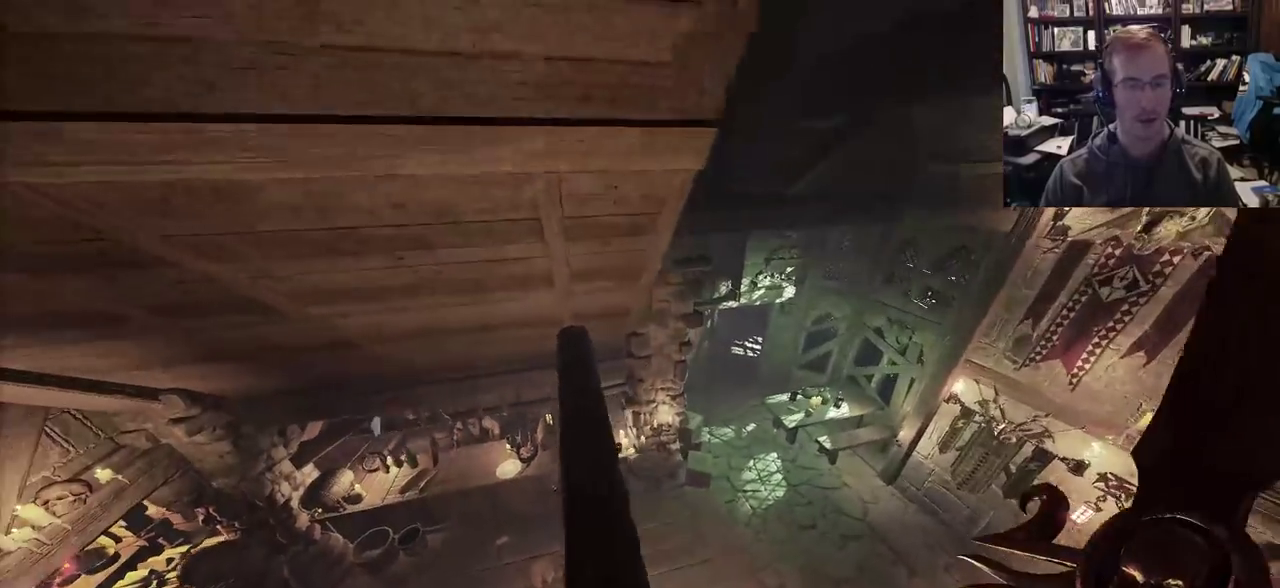
{"keys": ["d"], "mouse": [], "events": []}
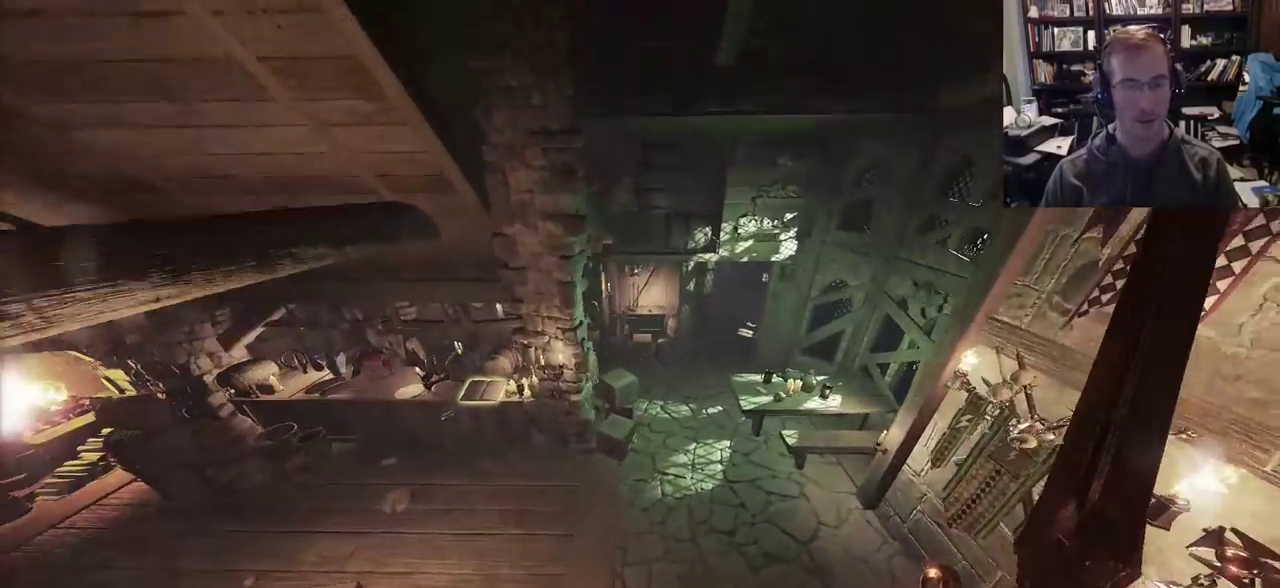
{"keys": ["a"], "mouse": [], "events": [[217, "d", "up"], [267, "a", "down"]]}